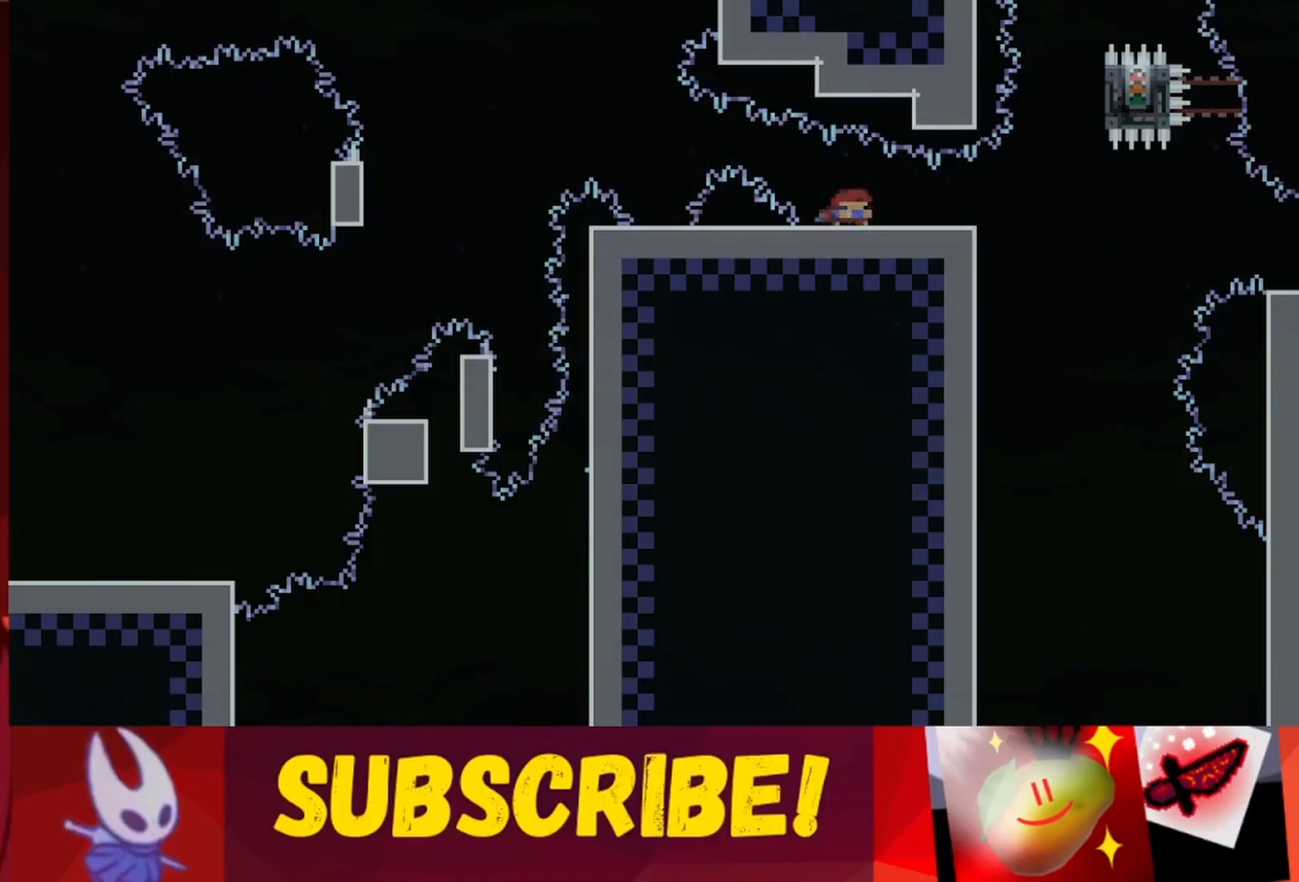
Gameplay with keyboard; each line is a JSON object with the keys held at the frame after it. "events" lists presses ("down") and releases ("up") of "dash", "down", "grab", "jump", "jump2", "left", "right" and "up" between this image and that frame as [ms after this image, input, new state], when the widget could be followed in between. No other keys are recorded. Mouse input is not recorded. Key names are as the overlay labels them; some are game actions (e.g. jump) rather than physical keys.
{"keys": [], "events": [[400, "right", "down"], [500, "right", "up"]]}
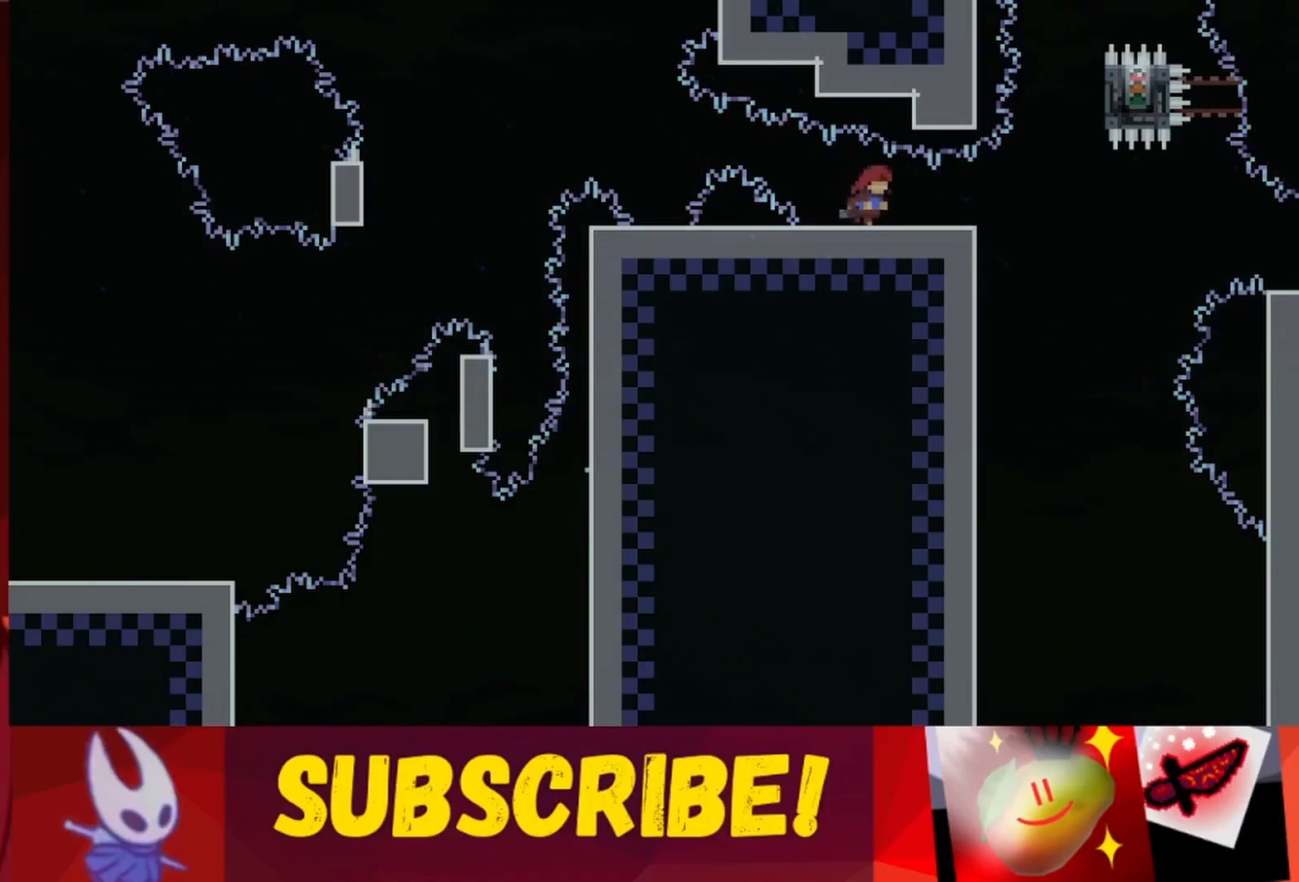
{"keys": [], "events": [[233, "right", "down"], [283, "right", "up"]]}
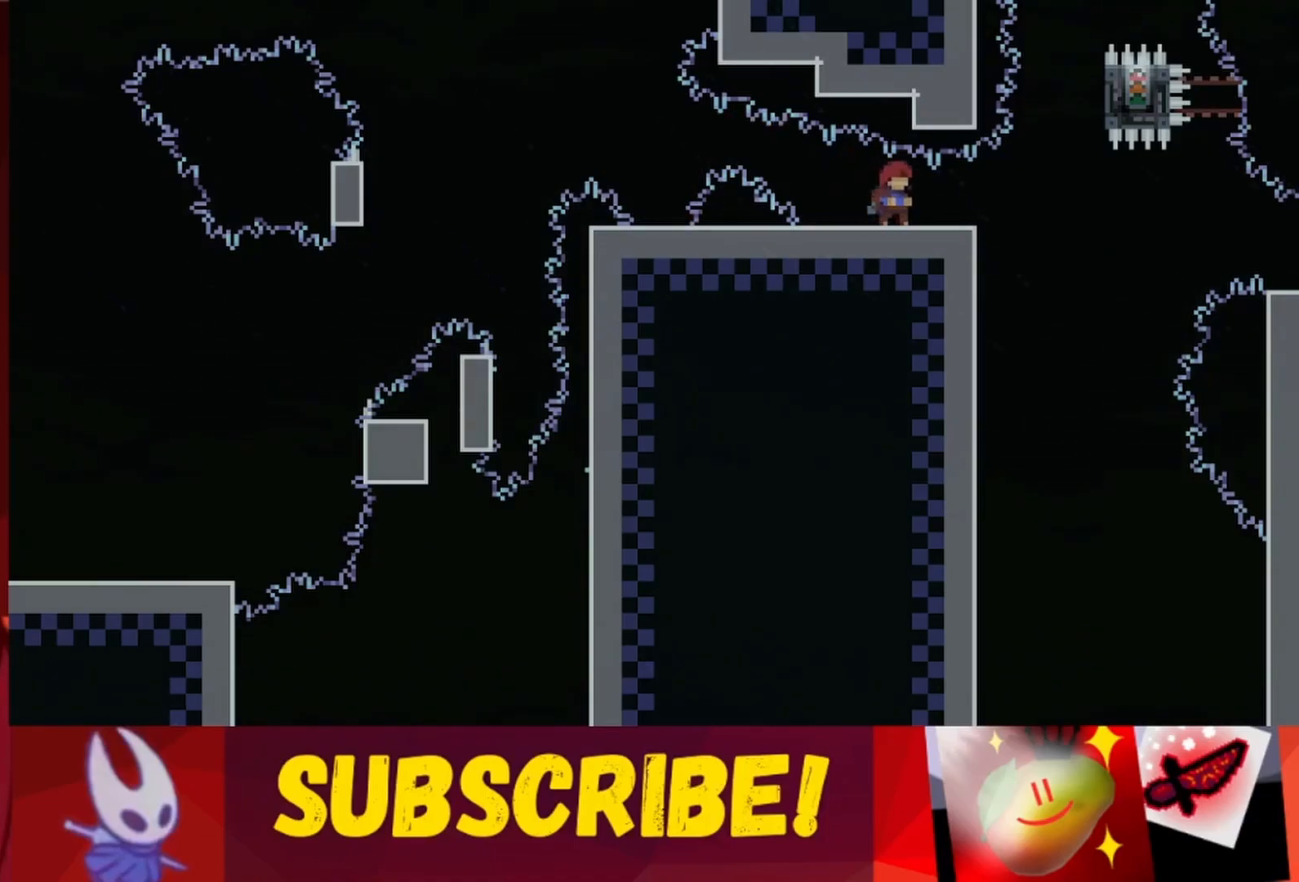
{"keys": [], "events": [[50, "right", "down"], [100, "right", "up"], [333, "right", "down"], [383, "right", "up"]]}
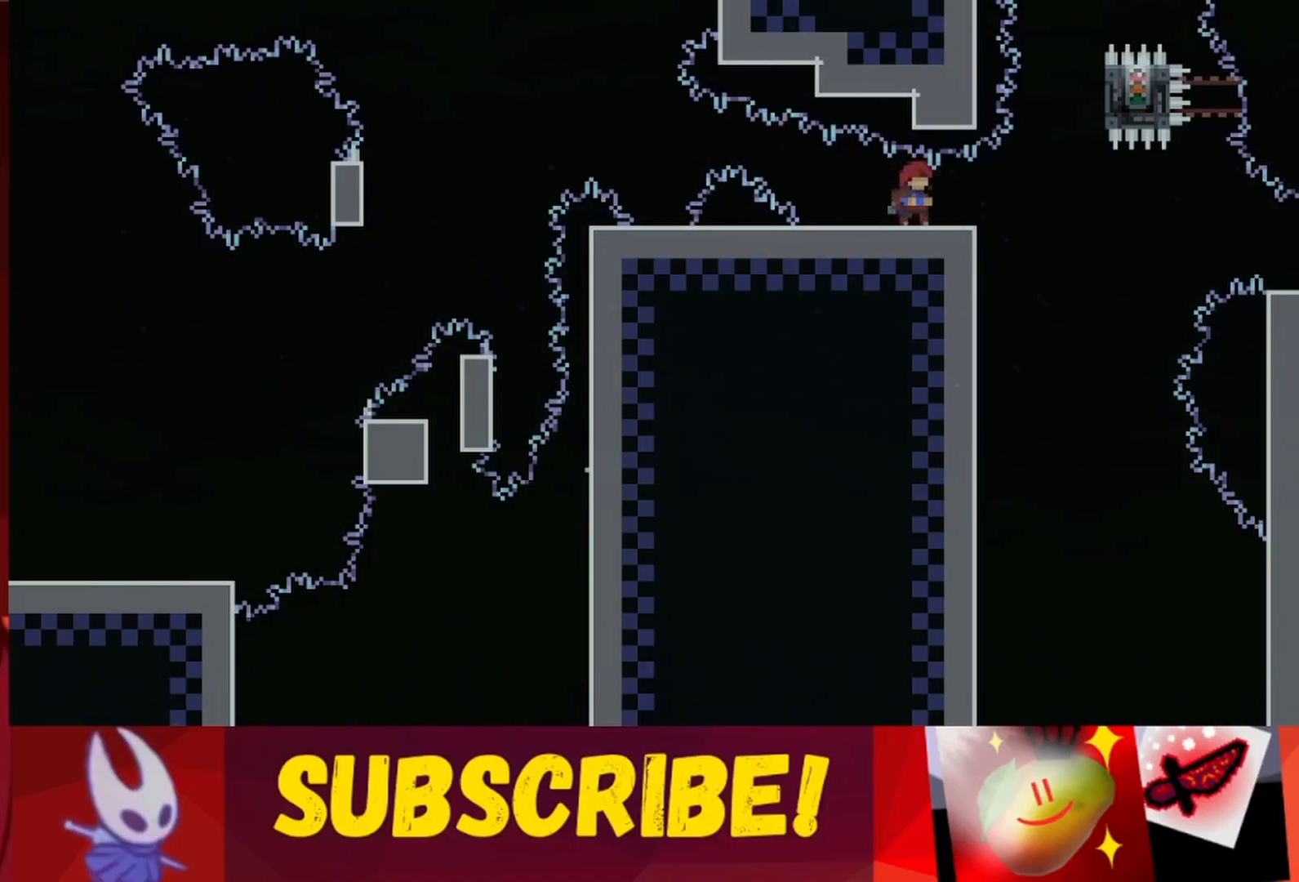
{"keys": [], "events": [[167, "right", "down"], [217, "right", "up"], [450, "right", "down"], [500, "right", "up"]]}
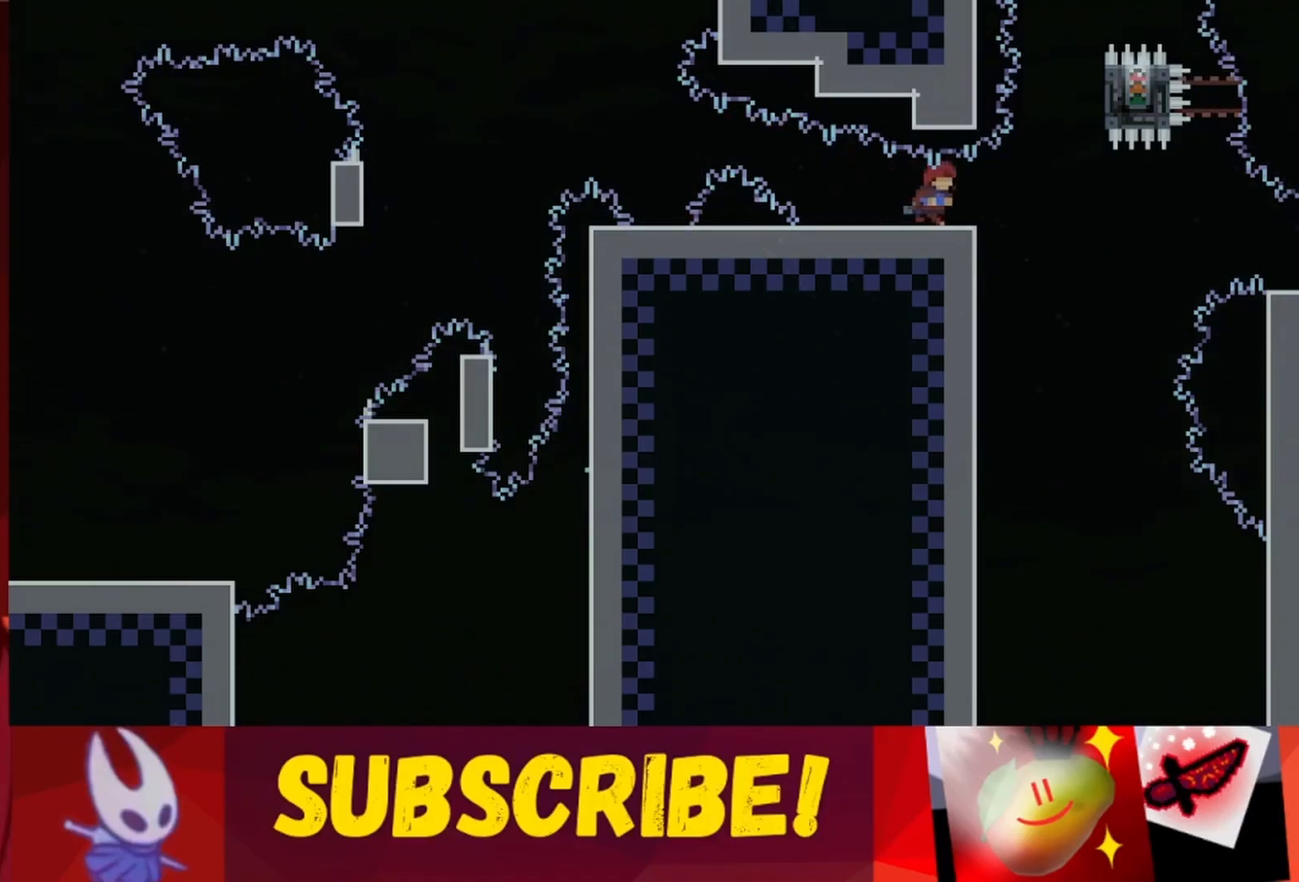
{"keys": [], "events": [[283, "right", "down"], [317, "right", "up"]]}
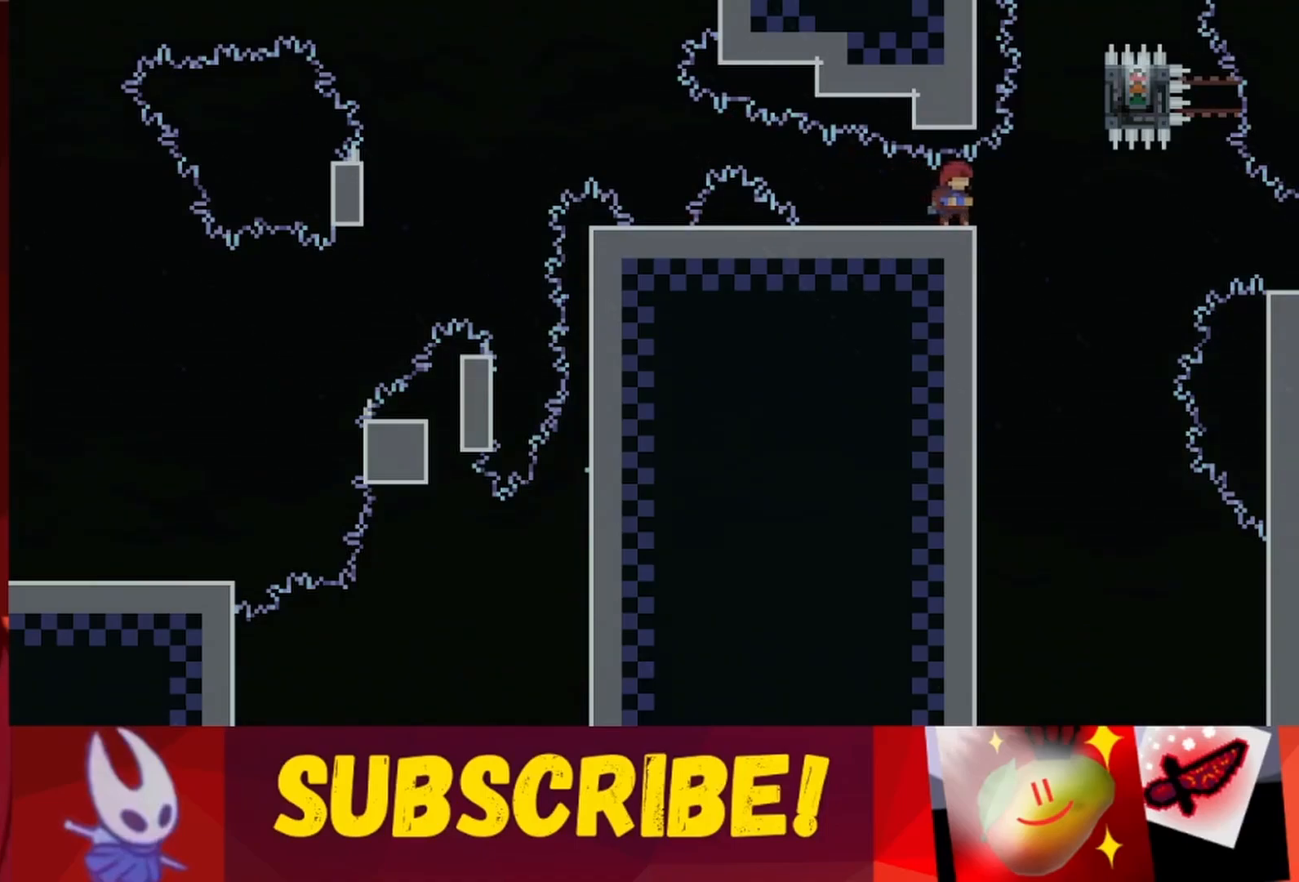
{"keys": [], "events": [[50, "right", "down"], [100, "right", "up"], [333, "right", "down"], [383, "right", "up"]]}
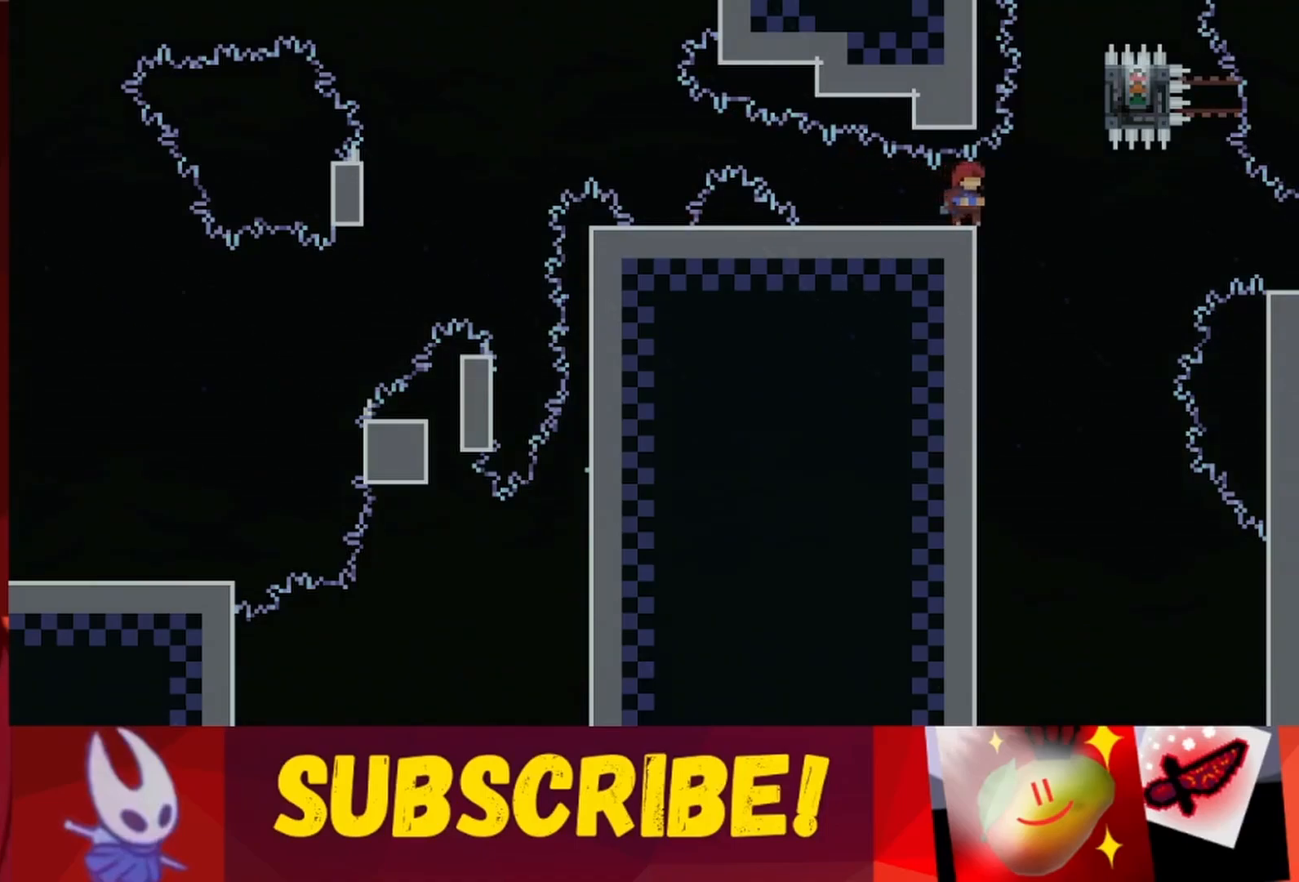
{"keys": [], "events": []}
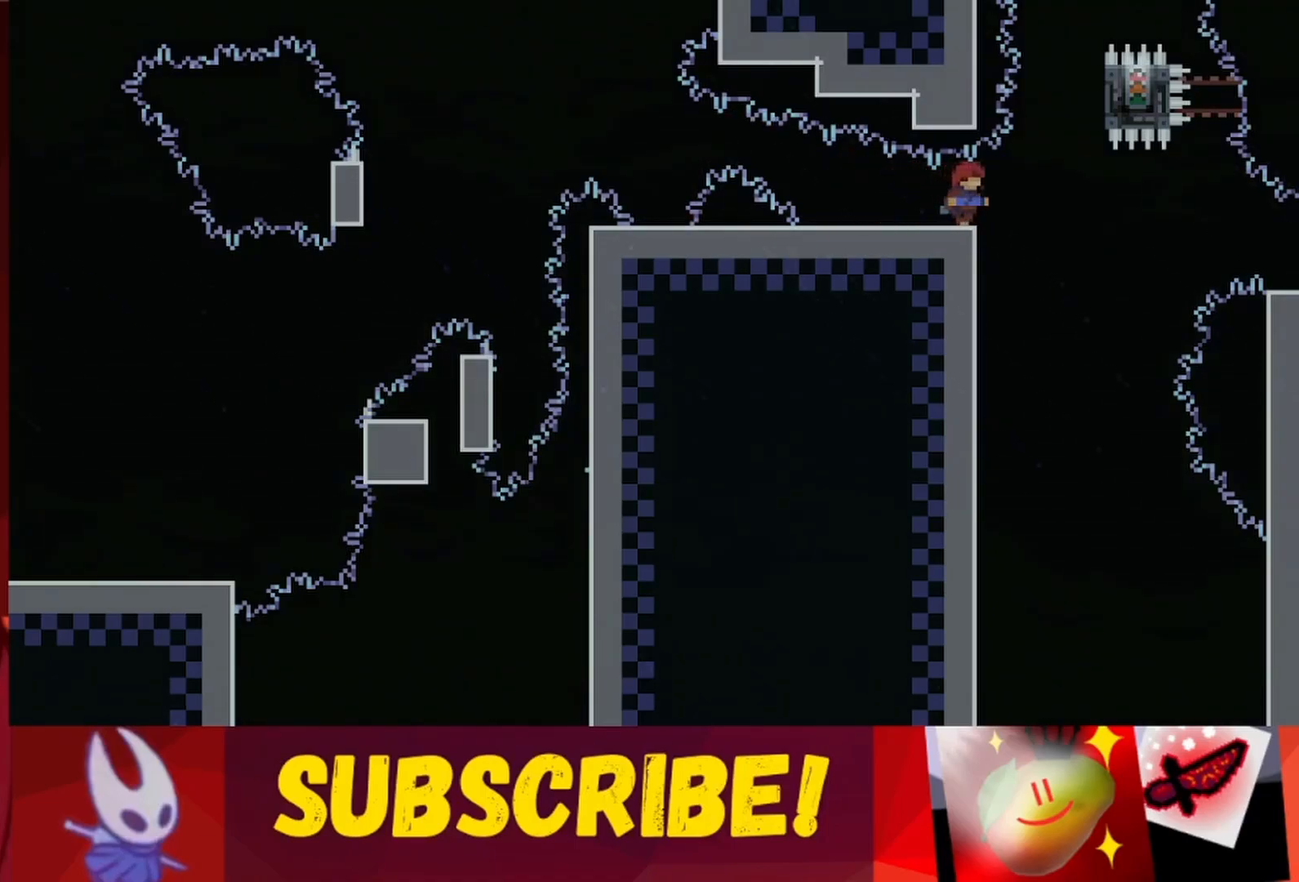
{"keys": [], "events": [[183, "right", "down"], [233, "right", "up"]]}
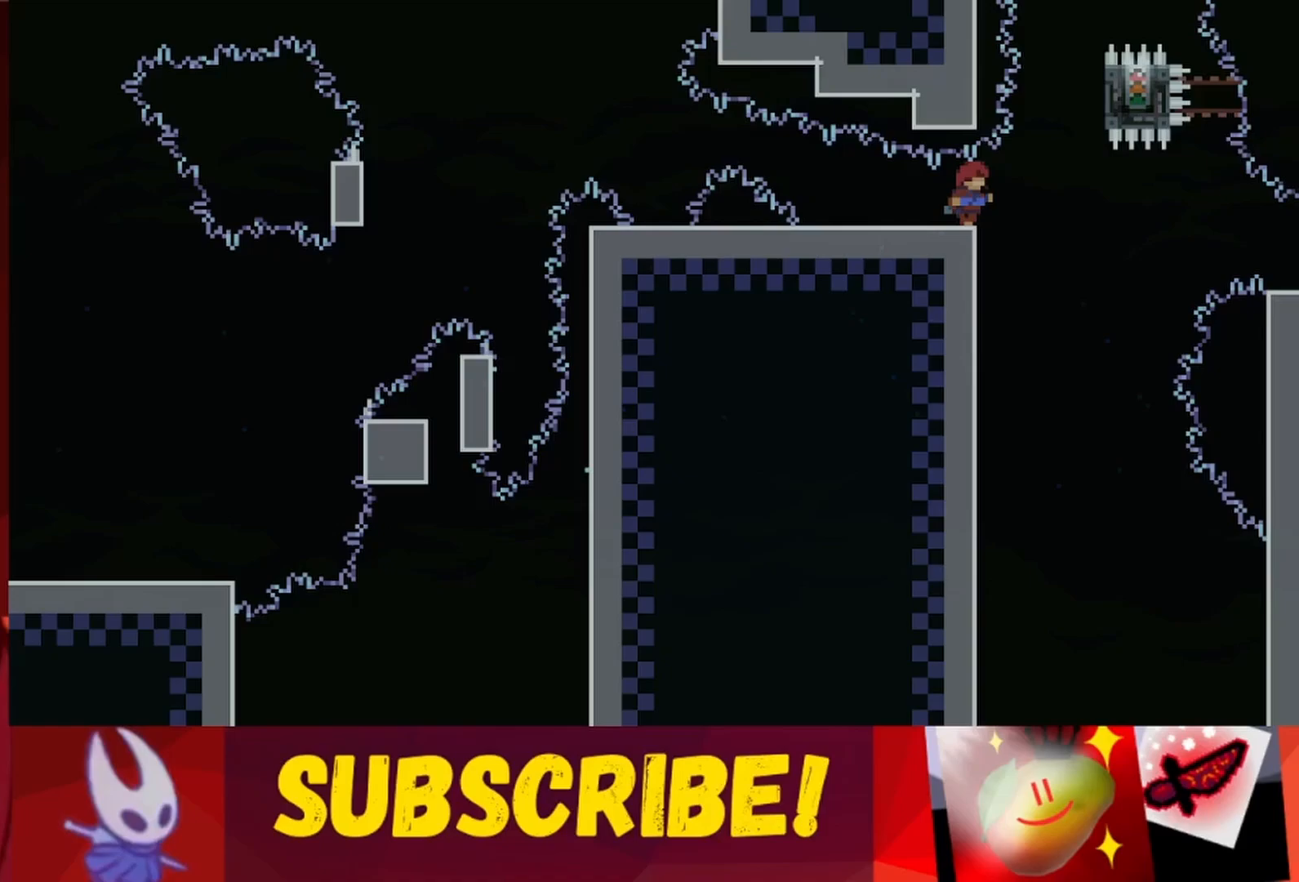
{"keys": [], "events": [[150, "right", "down"], [200, "right", "up"]]}
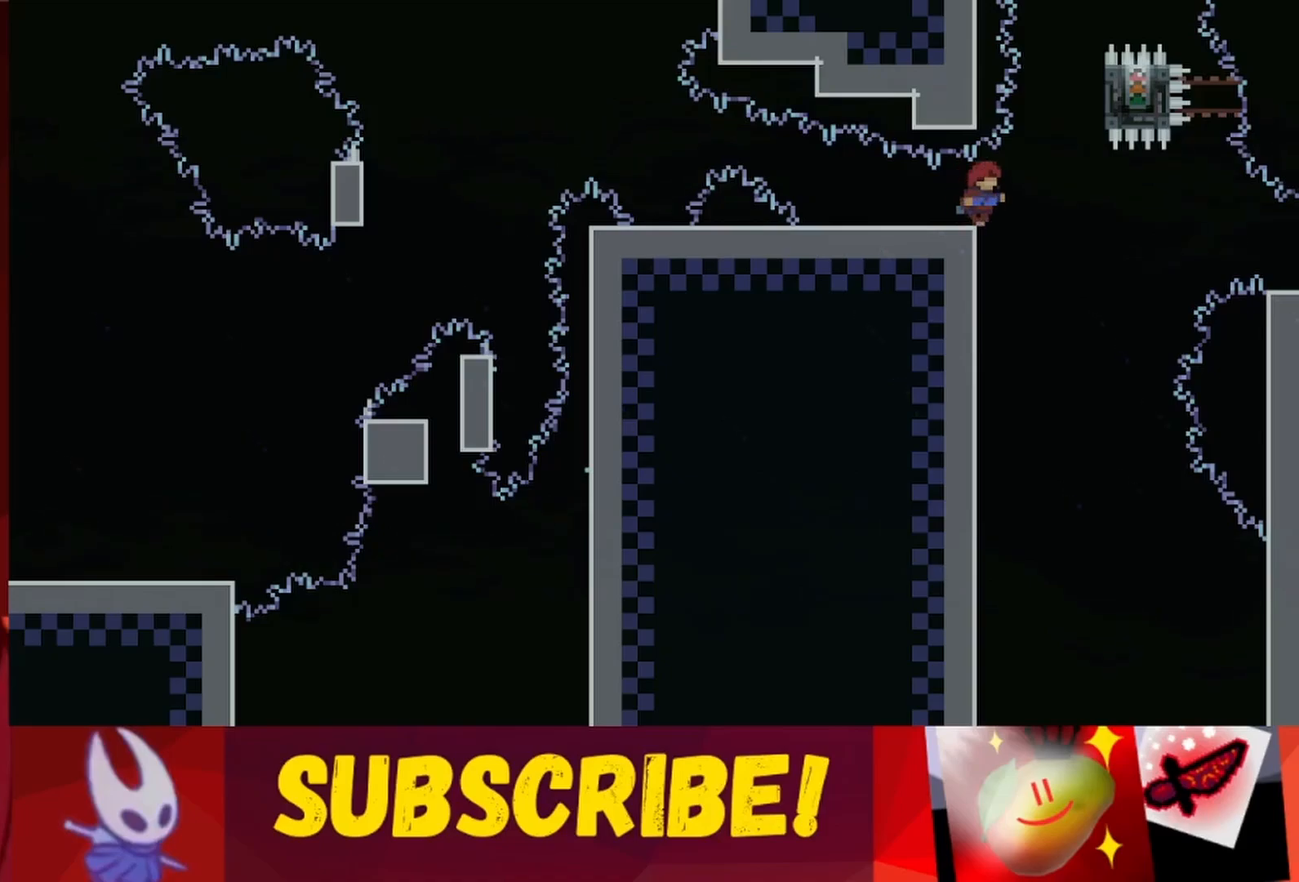
{"keys": [], "events": []}
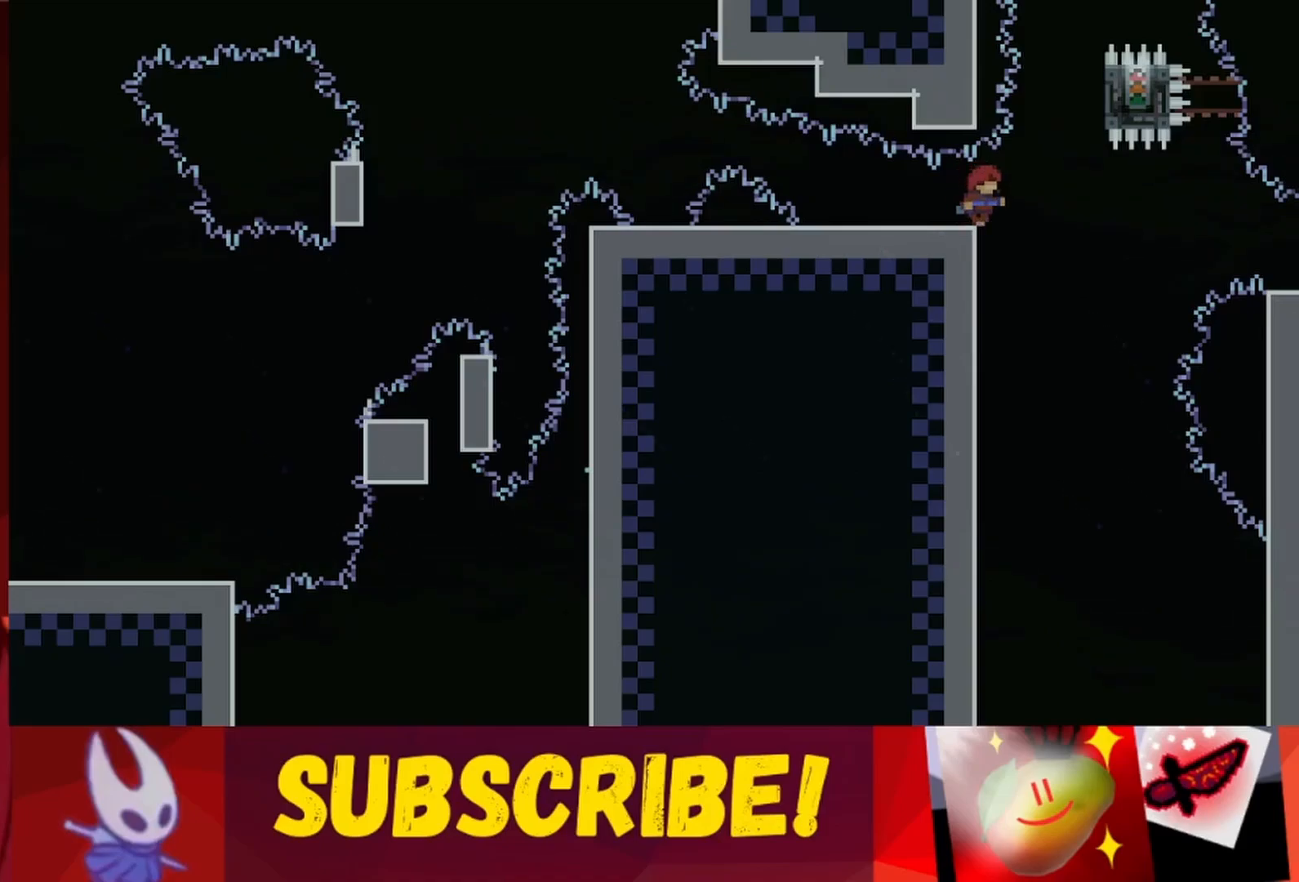
{"keys": ["down"], "events": [[133, "down", "down"]]}
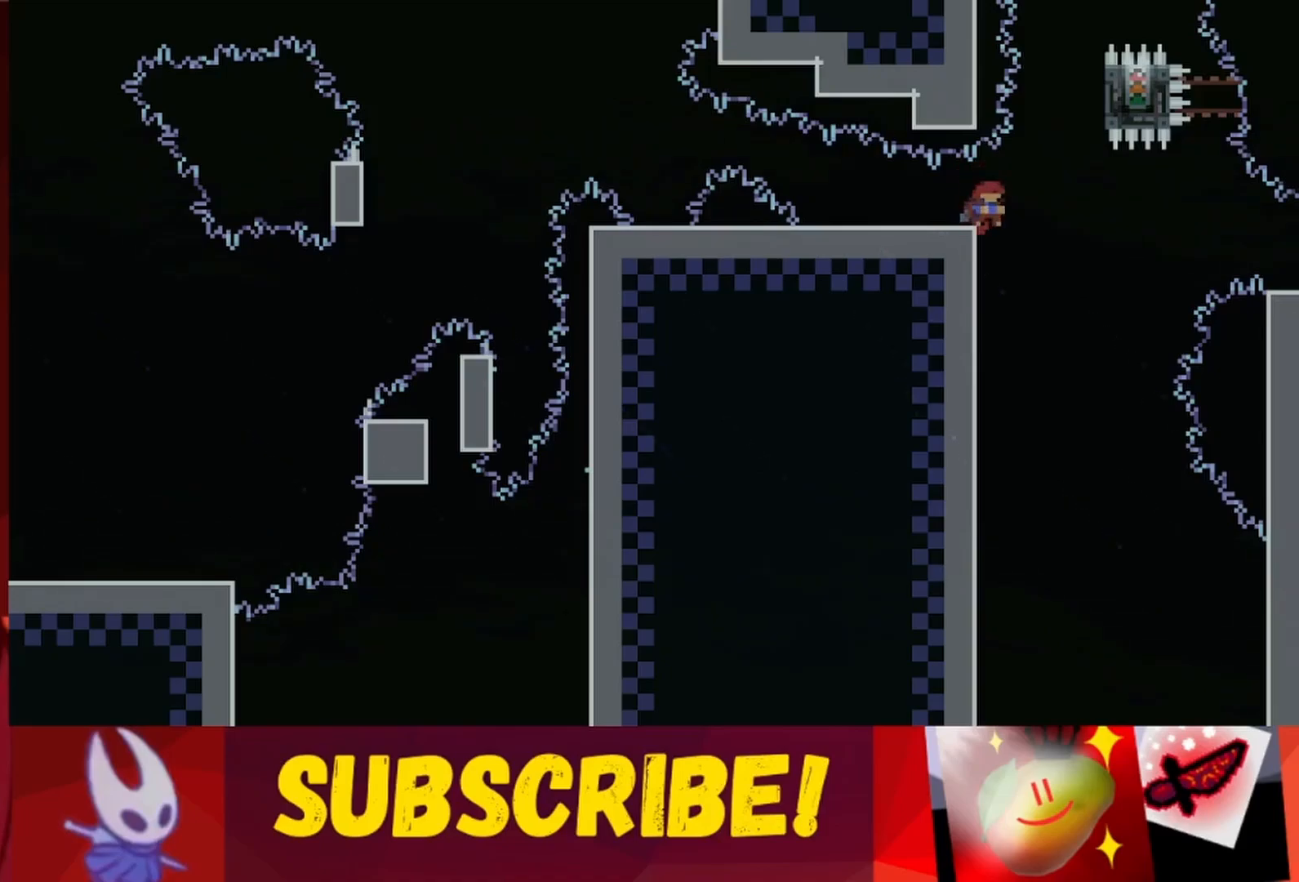
{"keys": ["down", "jump", "right"], "events": [[150, "right", "down"], [200, "jump", "down"]]}
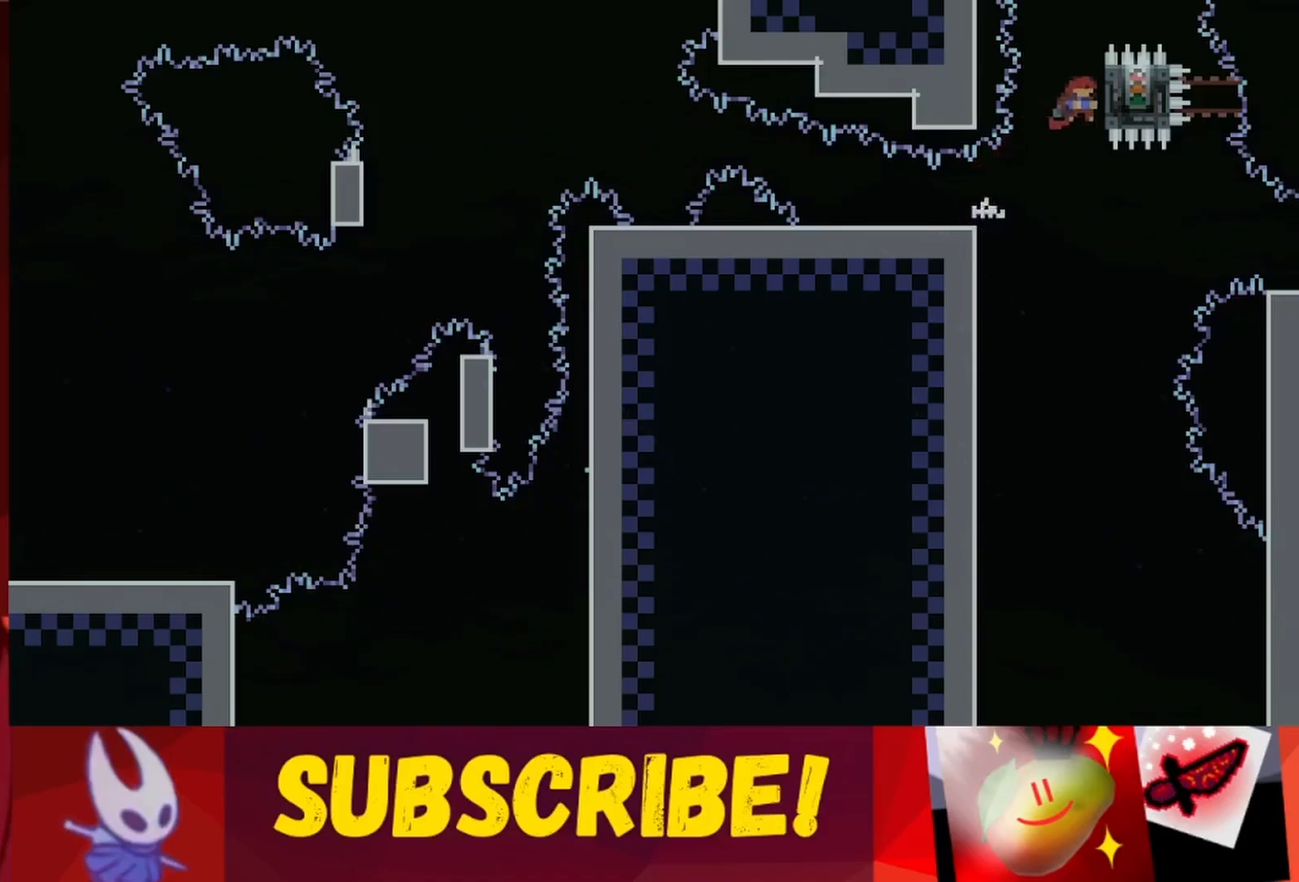
{"keys": ["grab", "right"], "events": [[67, "grab", "down"], [117, "jump", "up"], [267, "down", "up"]]}
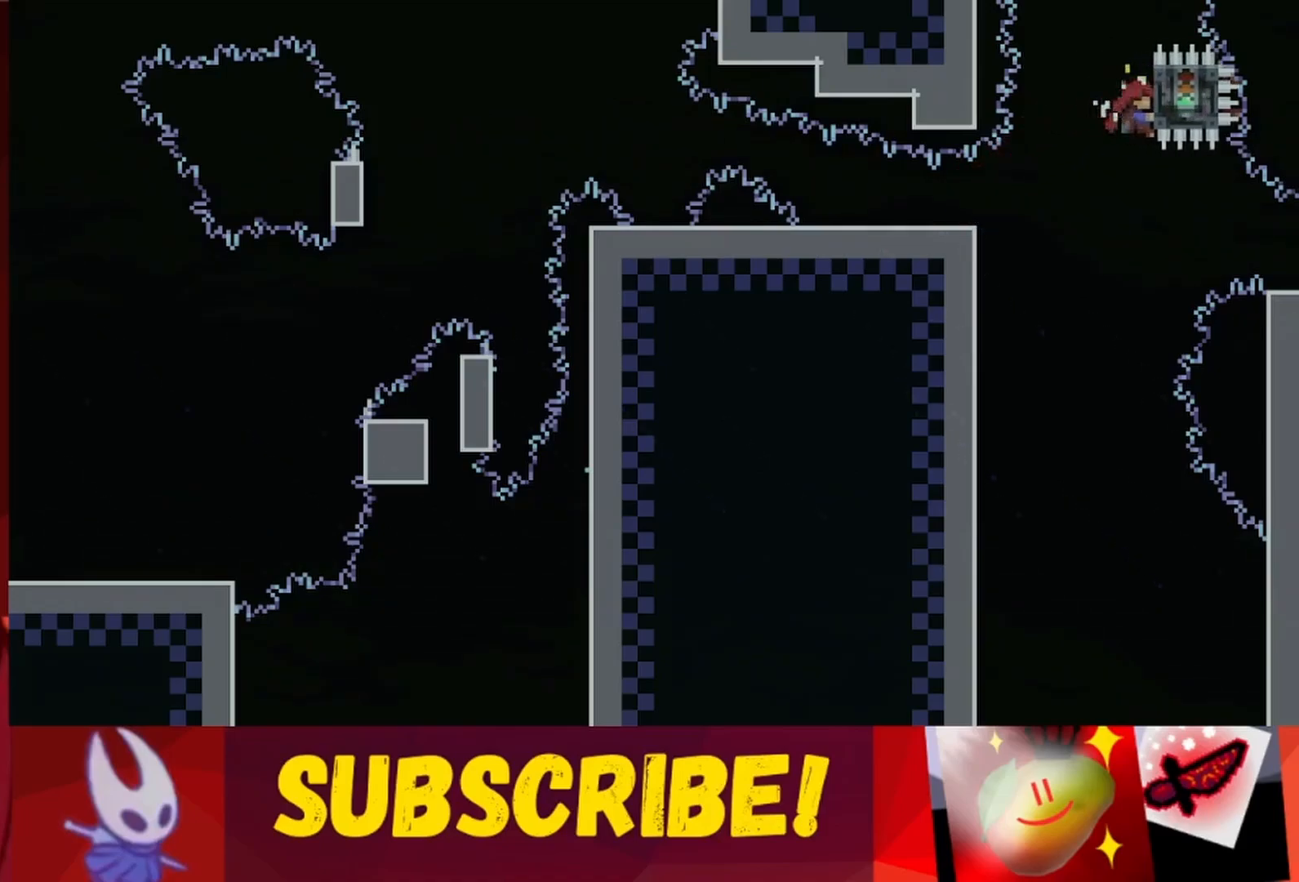
{"keys": ["right"], "events": [[50, "grab", "up"]]}
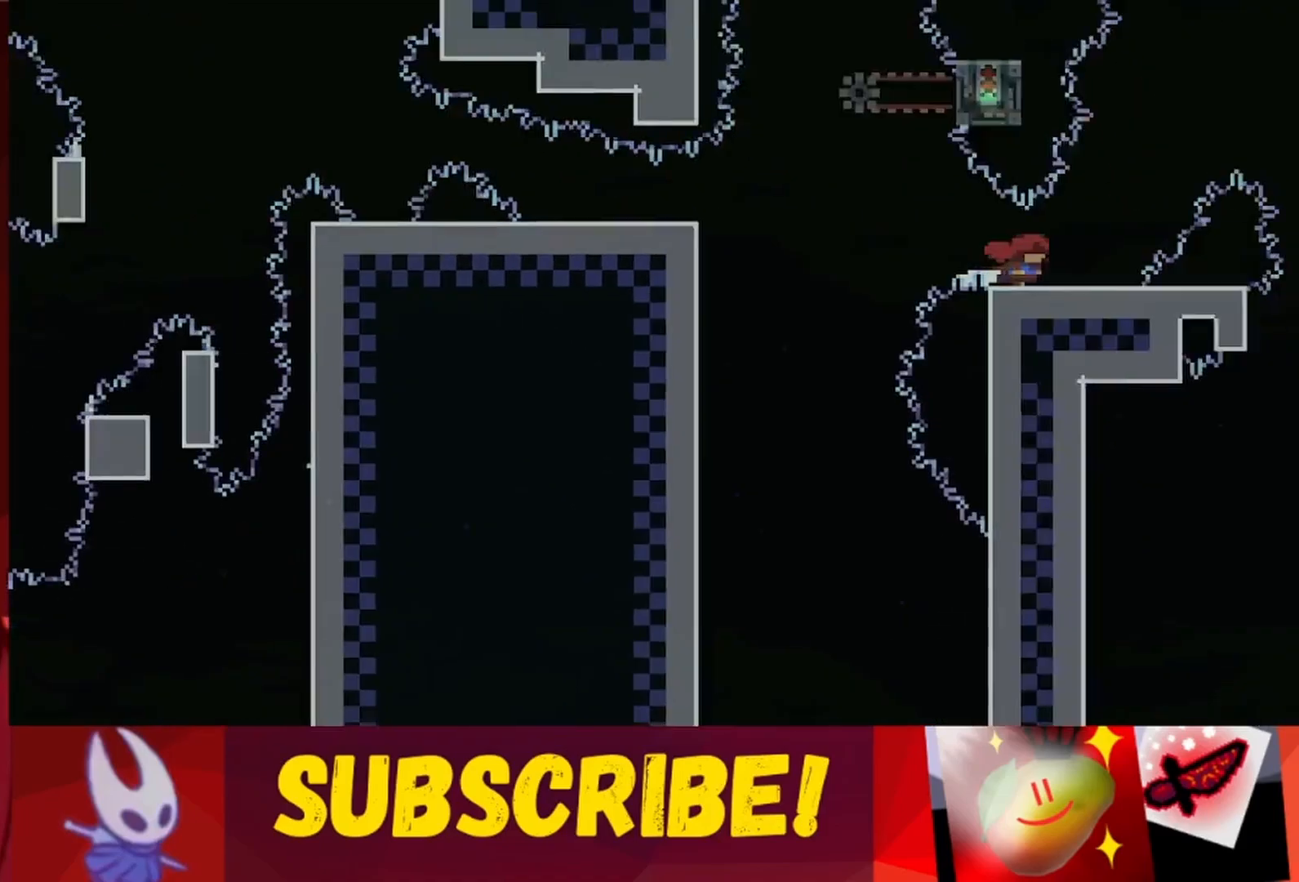
{"keys": [], "events": [[67, "right", "up"]]}
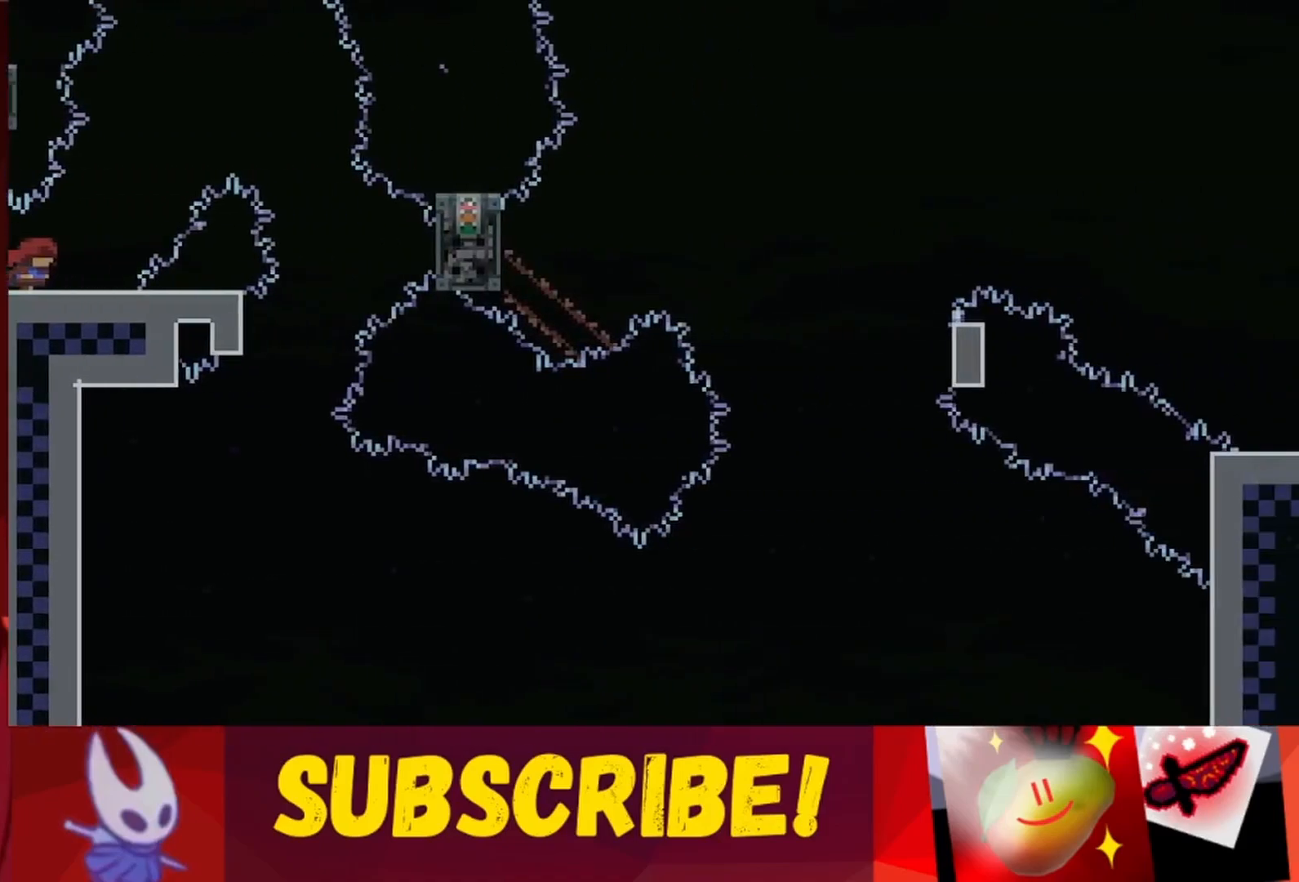
{"keys": ["right"], "events": [[450, "right", "down"]]}
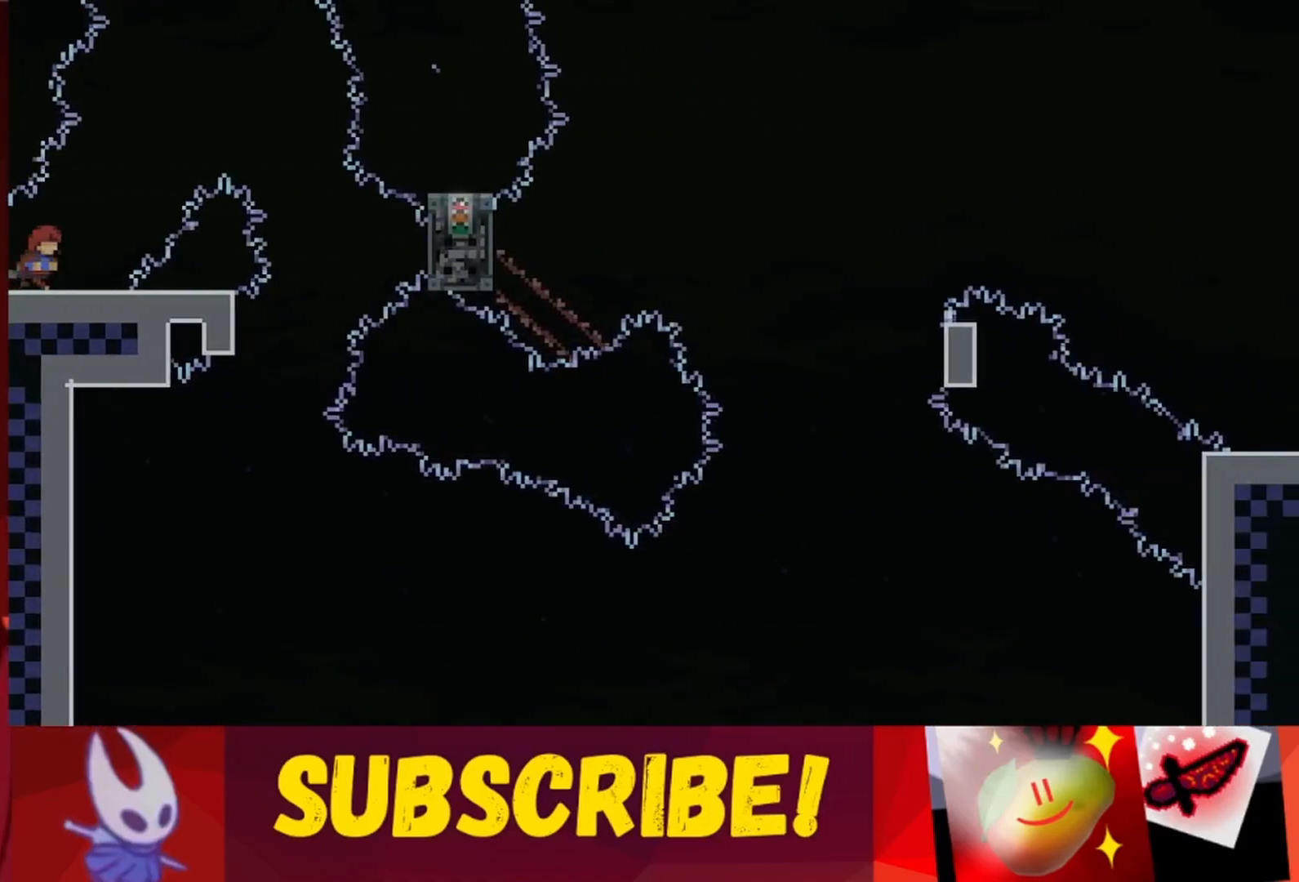
{"keys": [], "events": [[50, "right", "up"], [317, "left", "down"], [367, "left", "up"]]}